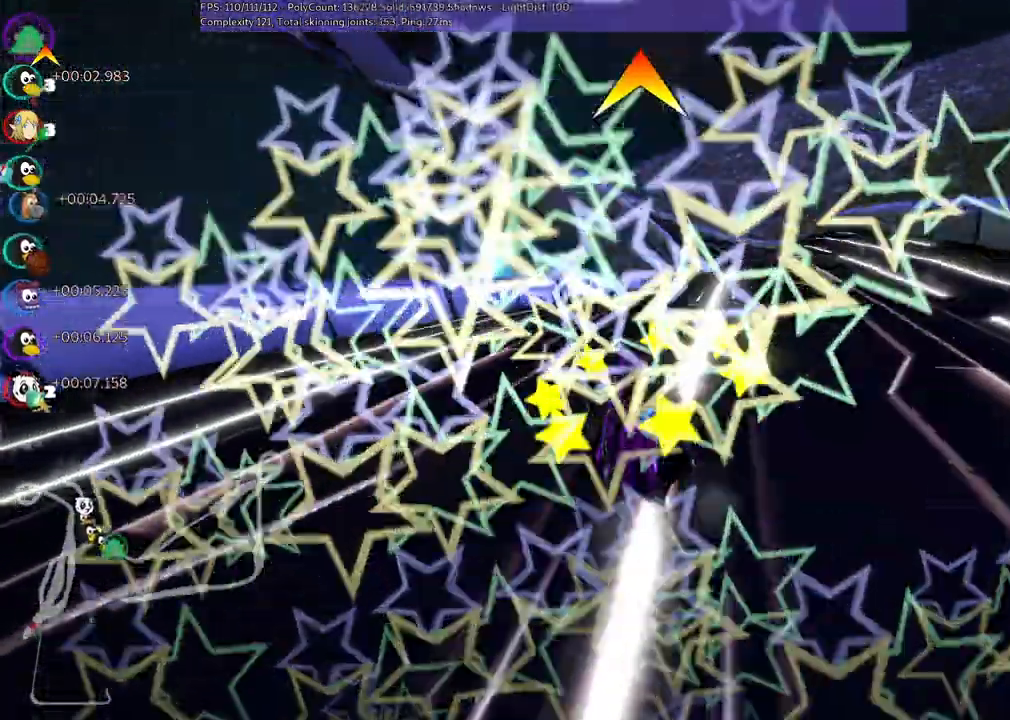
Gameplay with keyboard; each line is a JSON object with the keys held at the frame after it. "events" lists presses ("down") and releases ("up") of ".", "/", "alt_r", "b", "c", "comma", "ctrl_r", "d", "down", "f", "g", "h", "j", "k", "l", "left", "m", "n", "quote", "return", "right", "semicolon", "shift_r", "space", "super", "up" and "v" between this image and that frame as [ms after this image, input, new state], when the widget could be followed in between. No other keys are recorded. Mouse input is not recorded.
{"keys": ["left", "m", "up"]}
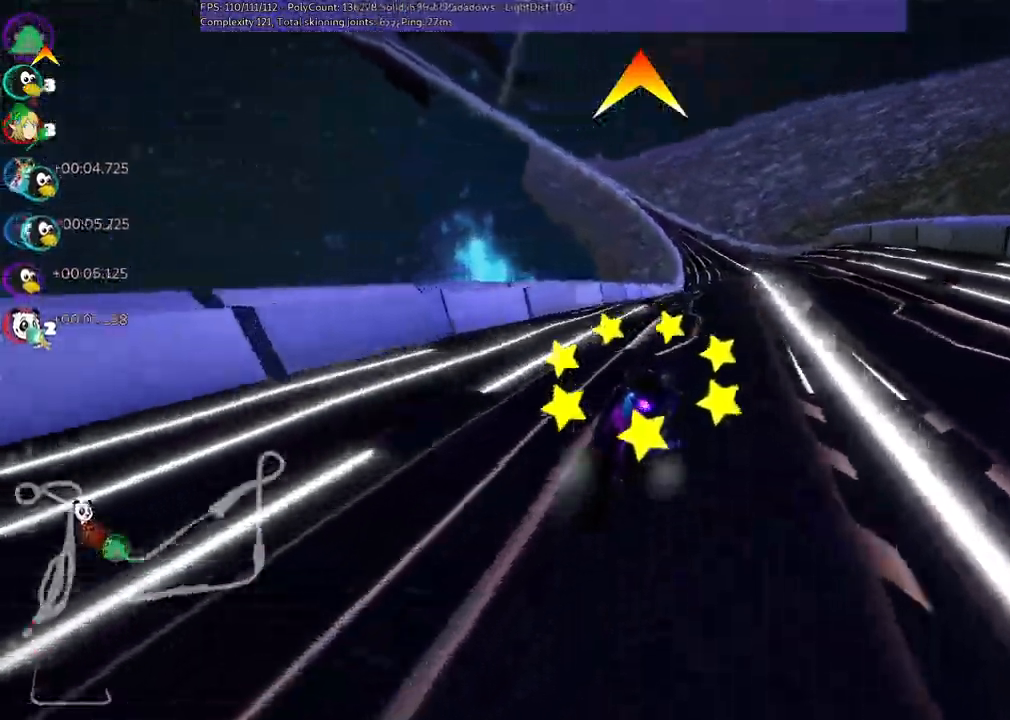
{"keys": ["left", "m", "up"], "events": []}
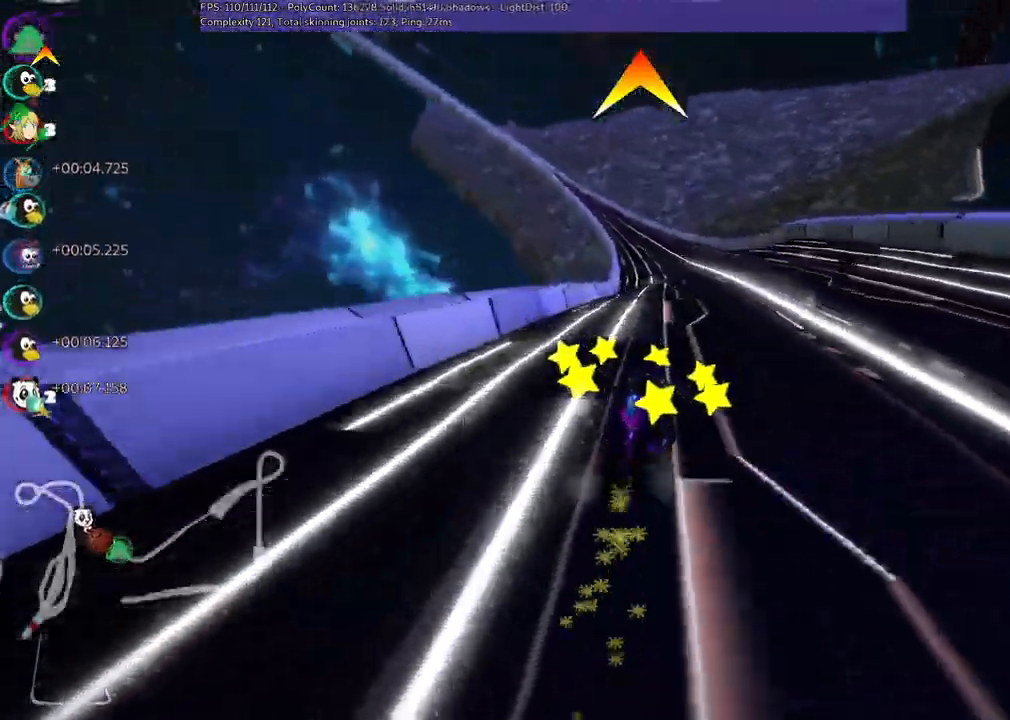
{"keys": ["up"], "events": [[317, "left", "up"], [317, "m", "up"]]}
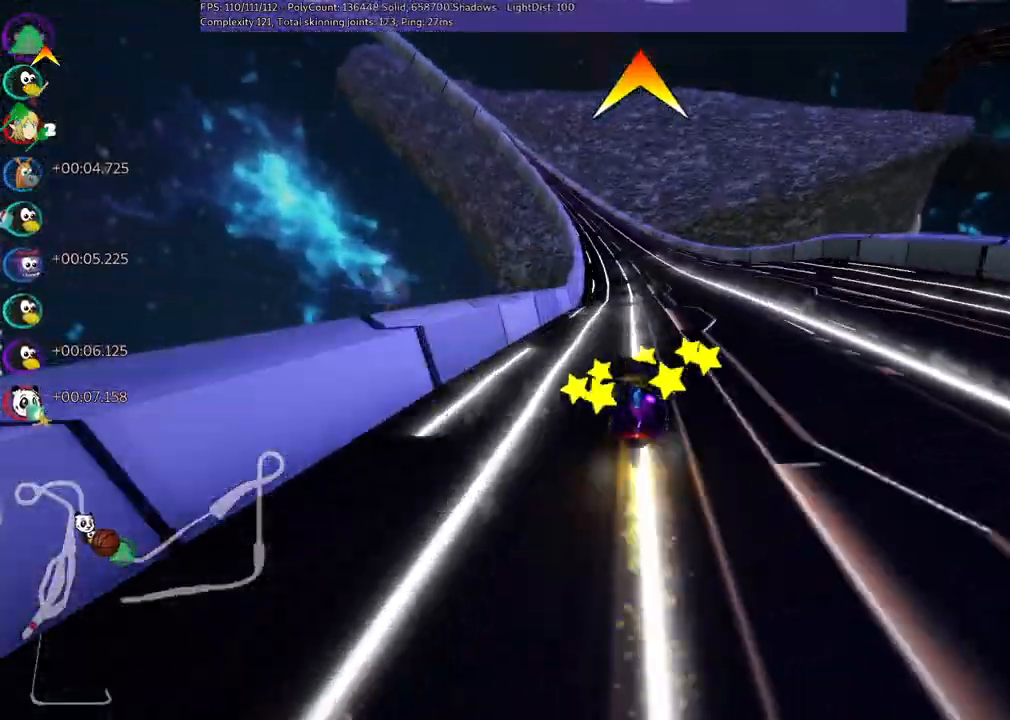
{"keys": ["left", "m", "right", "up"], "events": [[183, "right", "down"], [333, "right", "up"], [367, "m", "down"], [383, "left", "down"], [483, "right", "down"]]}
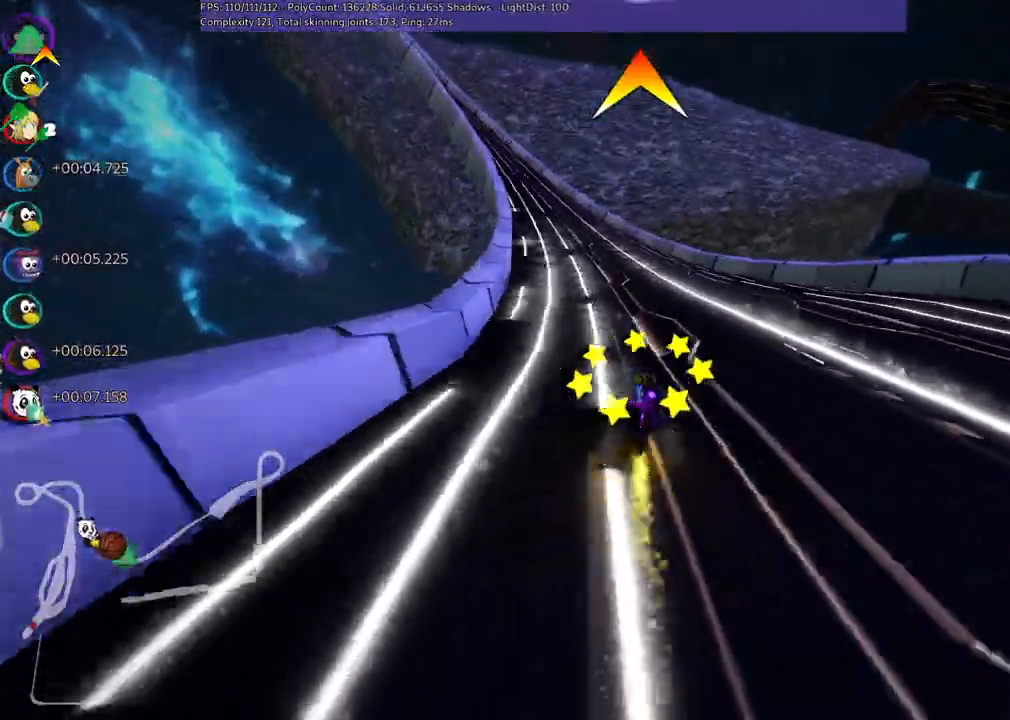
{"keys": ["left", "m", "right", "up"]}
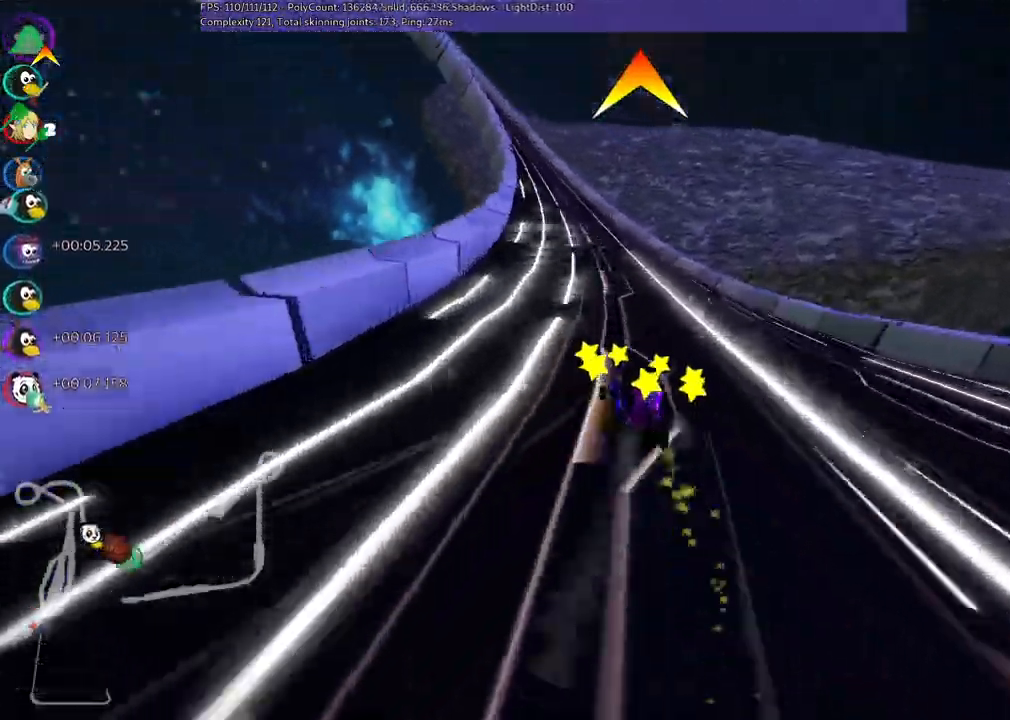
{"keys": ["left", "m", "right", "up"], "events": [[50, "space", "down"], [83, "left", "up"], [183, "space", "up"], [283, "left", "down"], [383, "left", "up"], [467, "left", "down"]]}
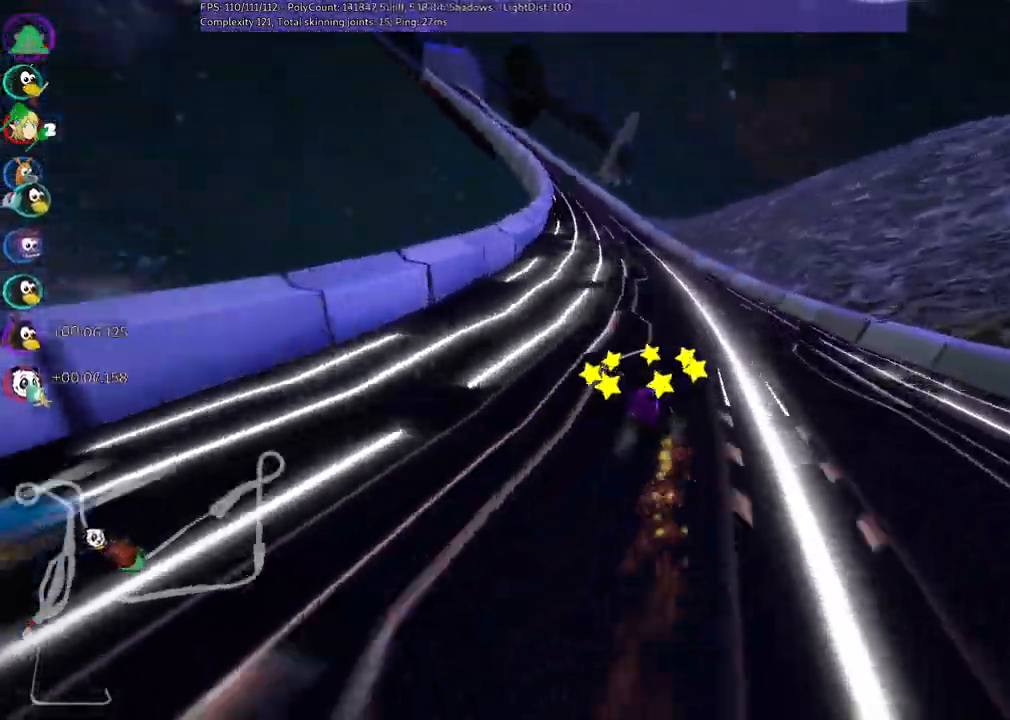
{"keys": ["m", "right", "up"], "events": [[117, "left", "up"], [250, "left", "down"], [450, "left", "up"]]}
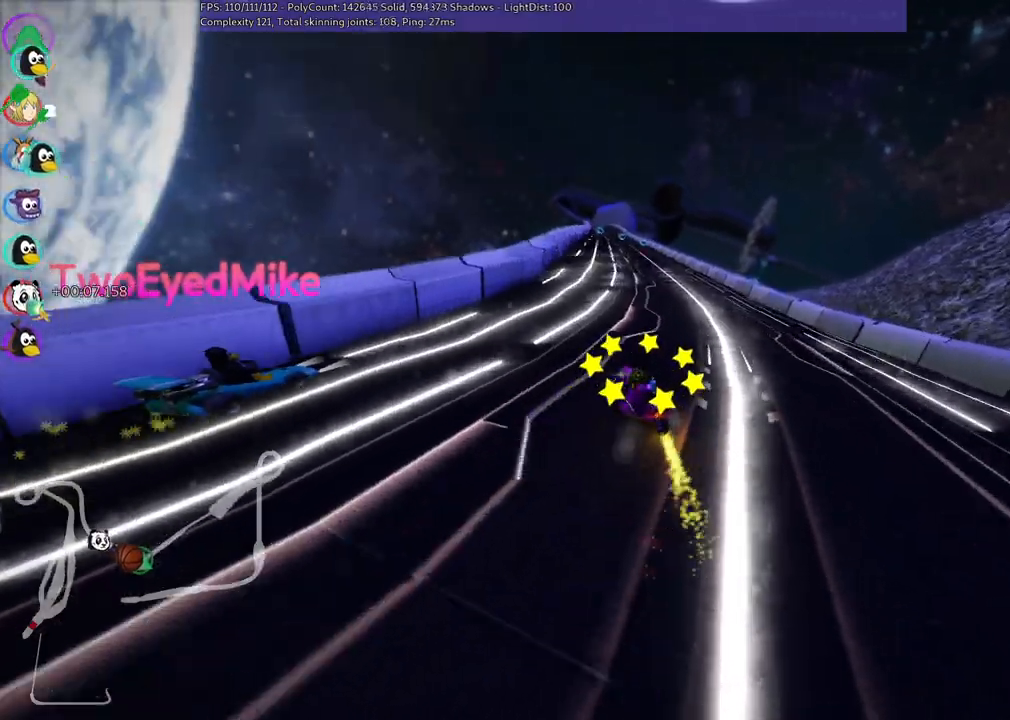
{"keys": ["m", "right", "up"], "events": []}
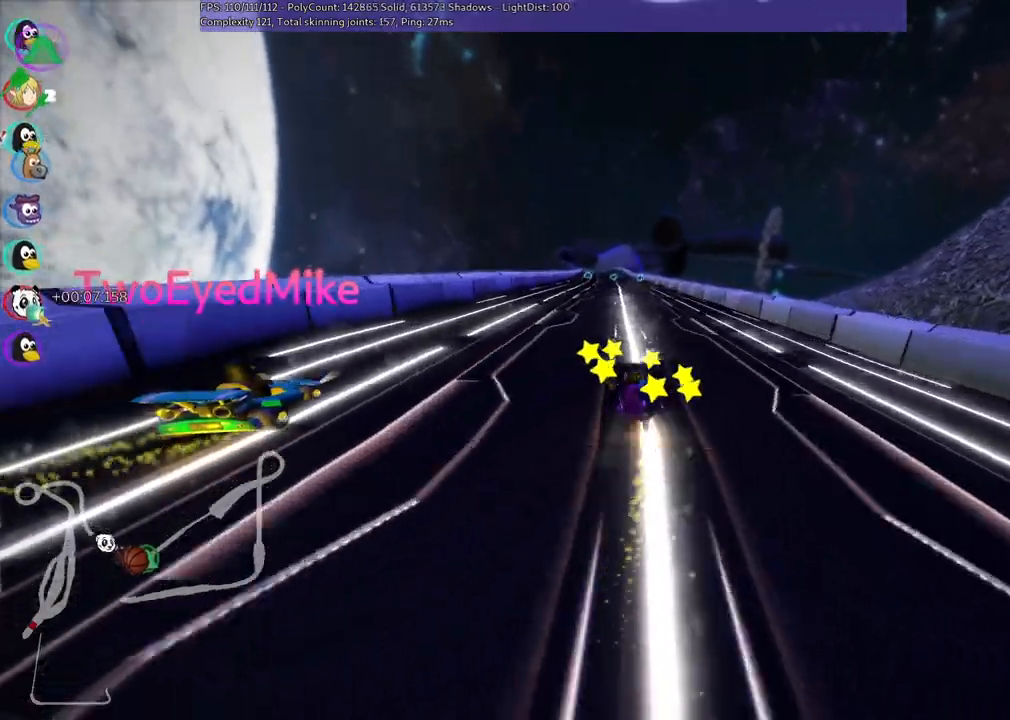
{"keys": ["m", "right", "up"], "events": []}
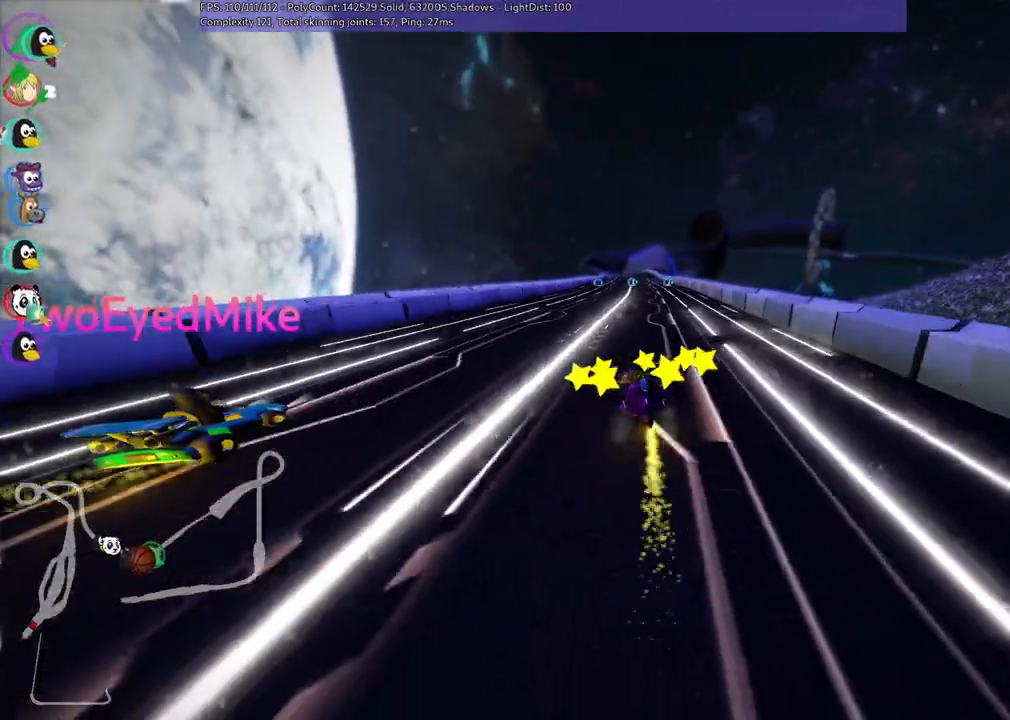
{"keys": ["n", "right", "up"], "events": [[367, "n", "down"], [467, "m", "up"]]}
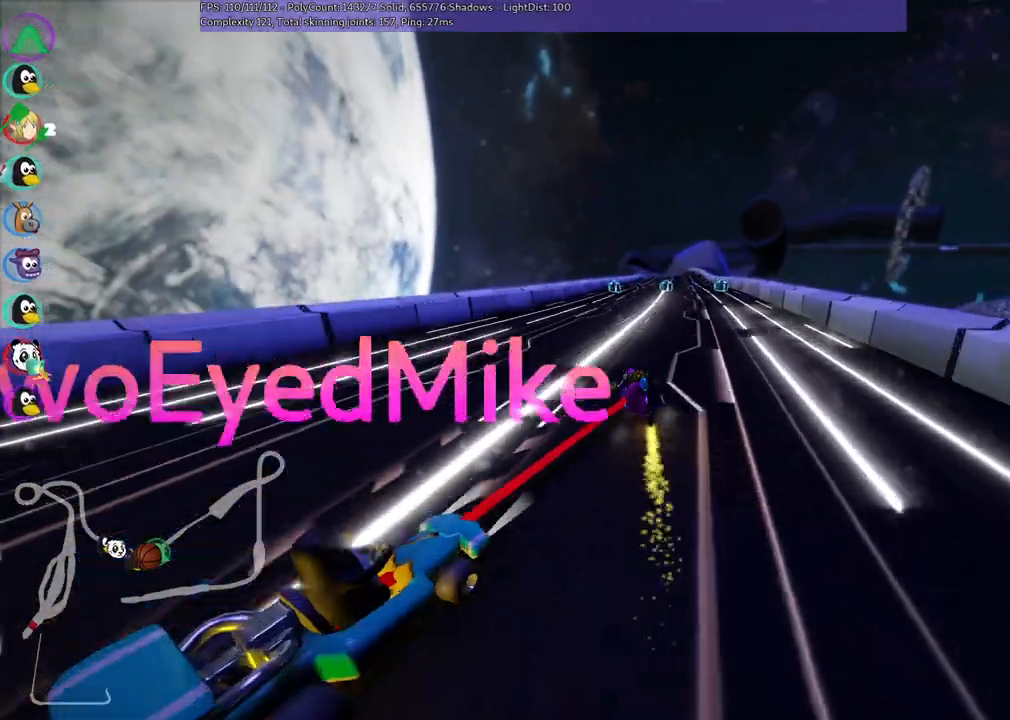
{"keys": ["up"], "events": [[17, "right", "up"], [67, "n", "up"]]}
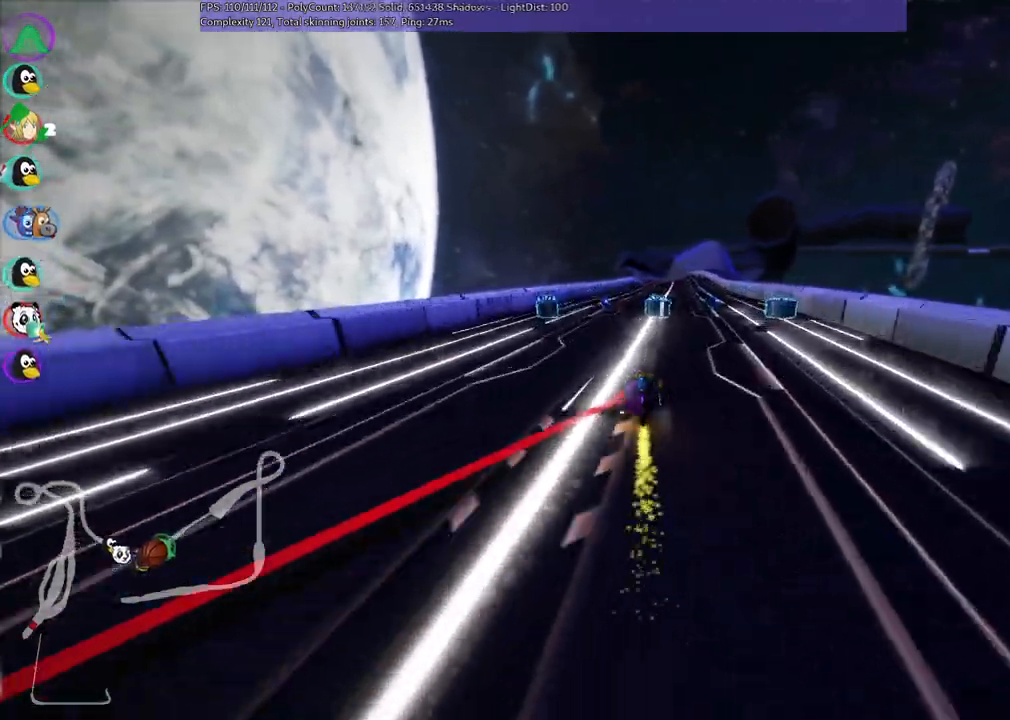
{"keys": ["m", "right", "up"], "events": [[83, "left", "down"], [333, "left", "up"], [333, "m", "down"], [333, "right", "down"]]}
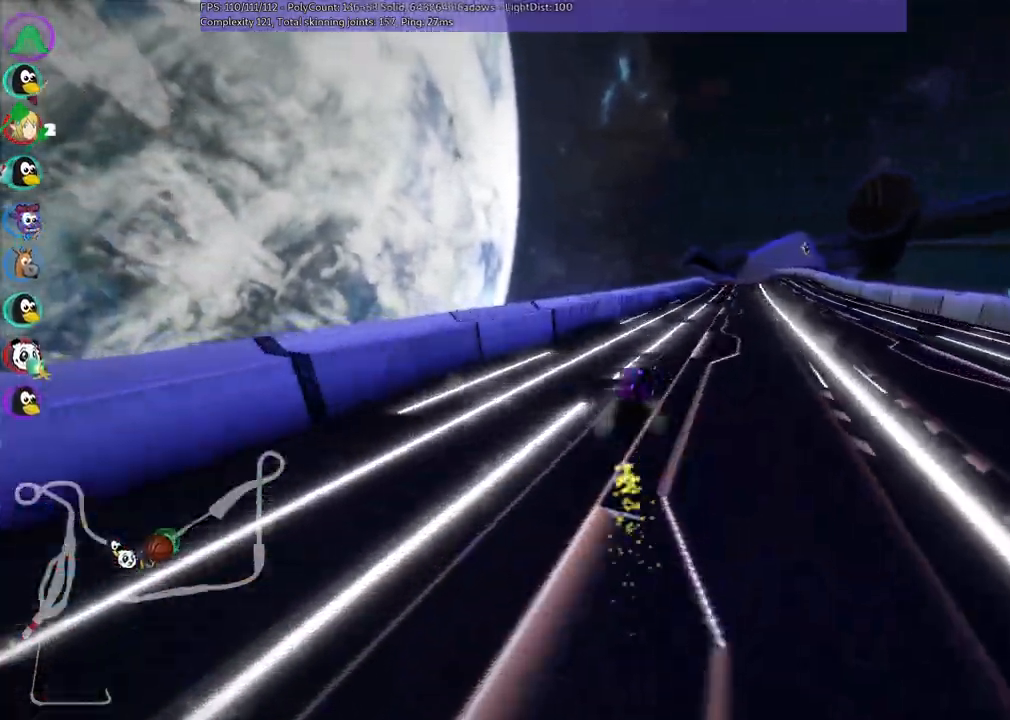
{"keys": ["left", "m", "up"], "events": [[150, "n", "down"], [200, "left", "down"], [200, "right", "up"], [350, "n", "up"]]}
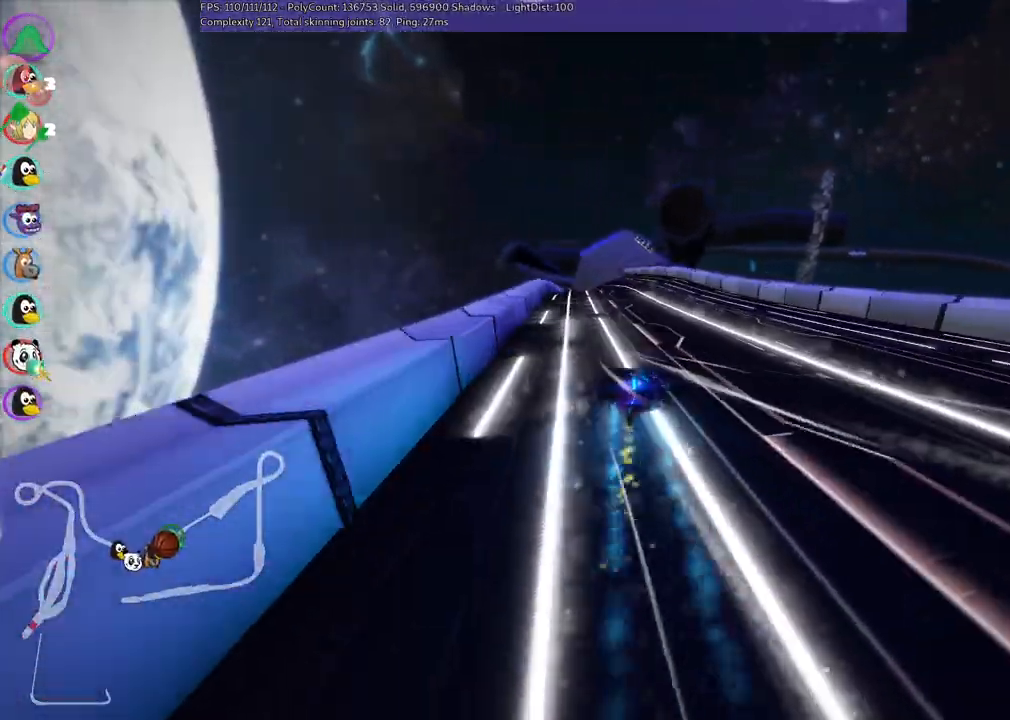
{"keys": ["left", "up"], "events": [[500, "m", "up"]]}
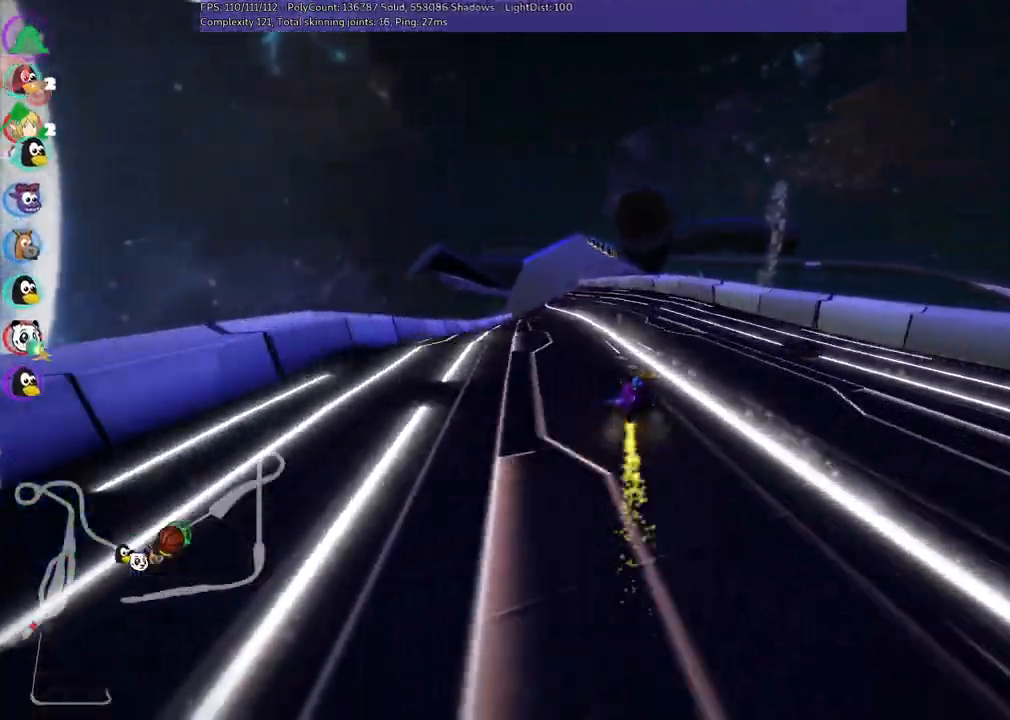
{"keys": ["up"], "events": [[250, "left", "up"]]}
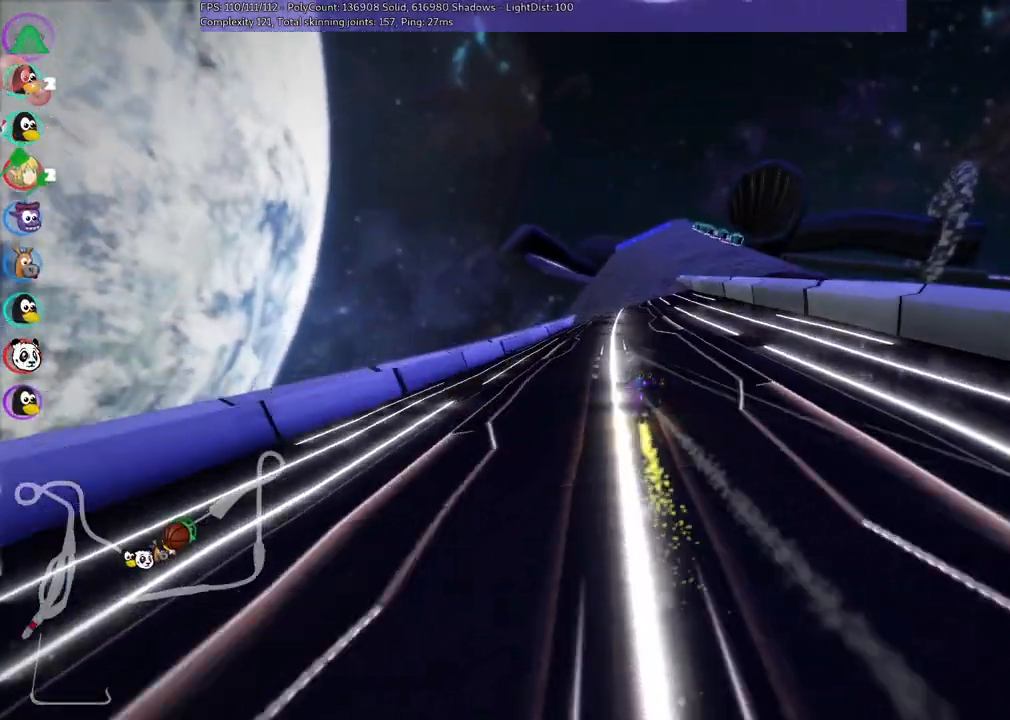
{"keys": ["m", "right", "up"], "events": [[267, "left", "down"], [450, "left", "up"], [500, "m", "down"], [500, "right", "down"]]}
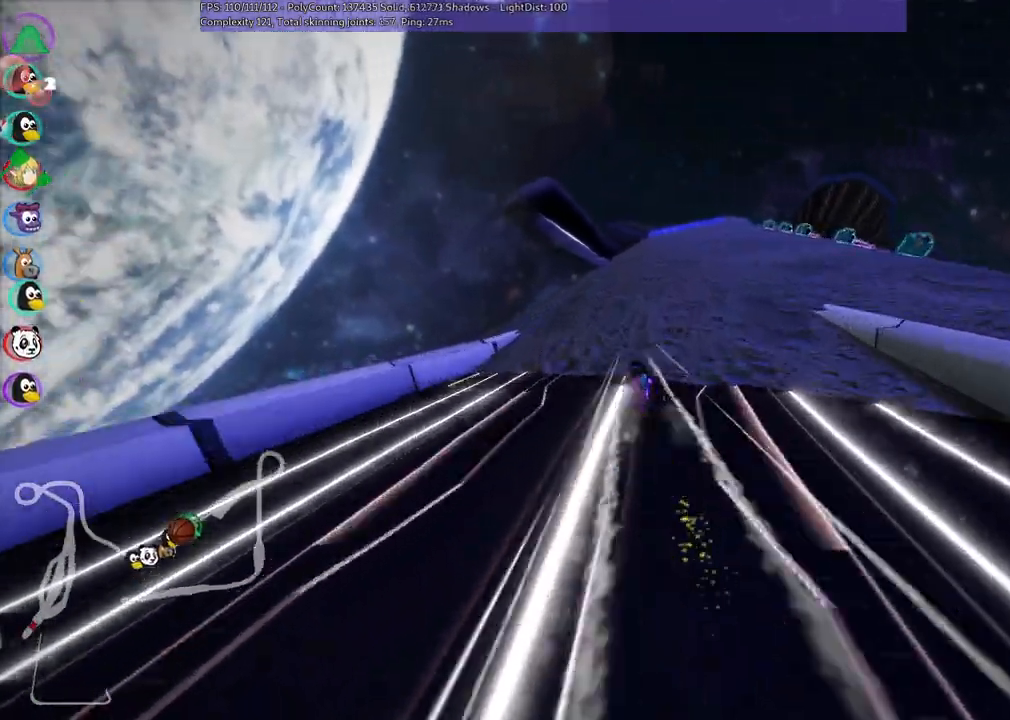
{"keys": ["left", "m", "up"], "events": [[50, "left", "down"], [150, "right", "up"], [383, "right", "down"], [483, "right", "up"]]}
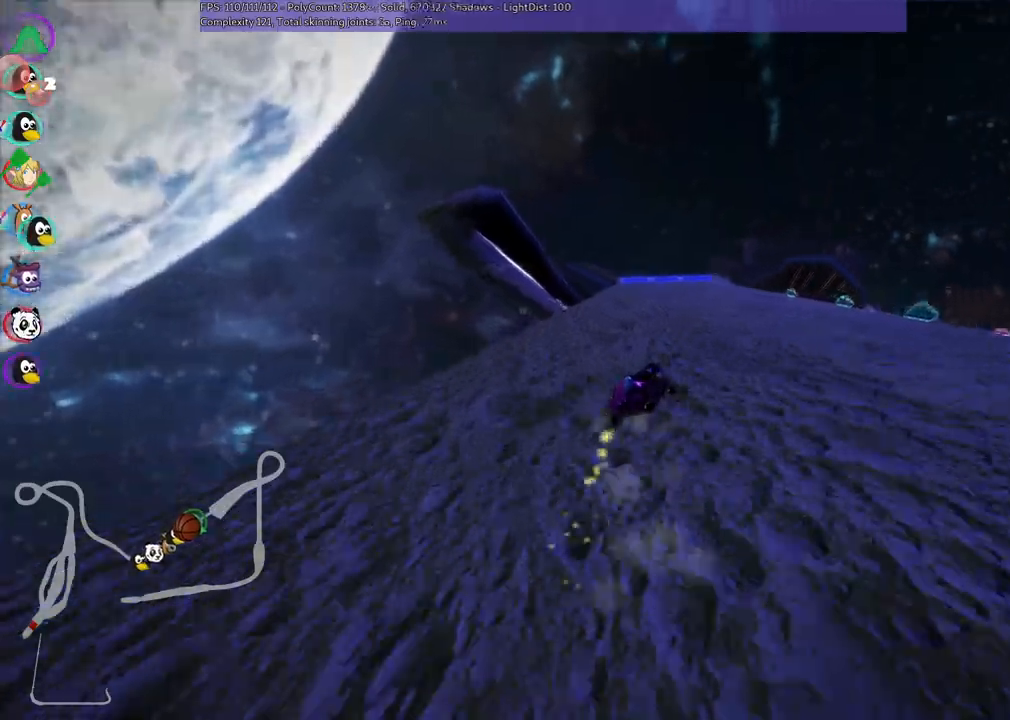
{"keys": ["up"], "events": [[450, "m", "up"], [500, "left", "up"]]}
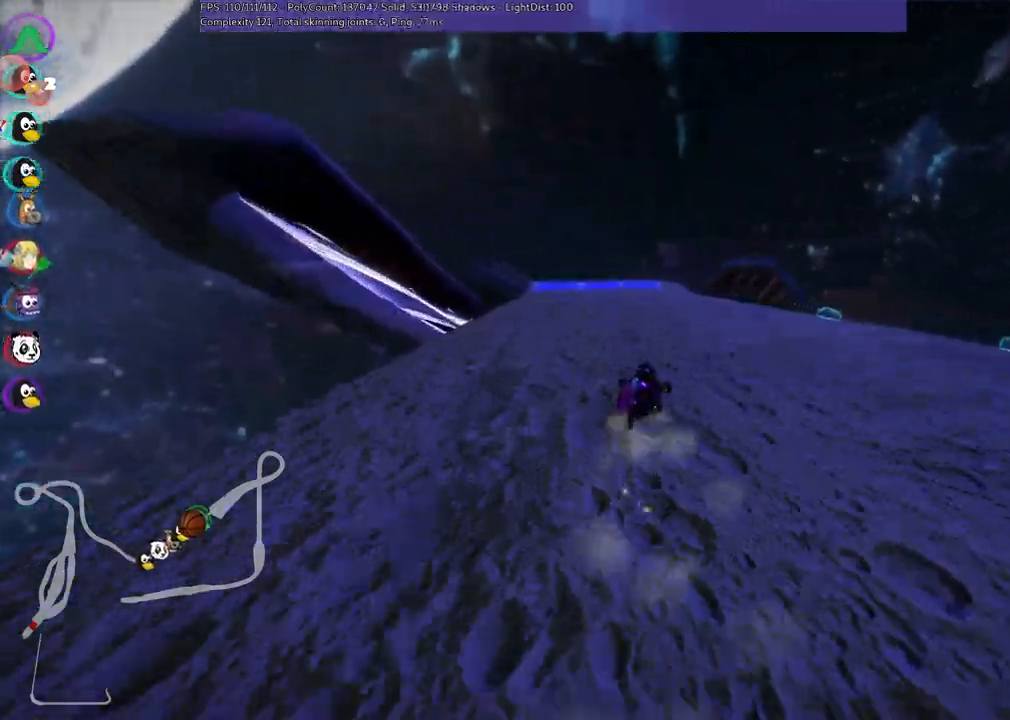
{"keys": ["up"], "events": [[50, "n", "down"], [233, "n", "up"]]}
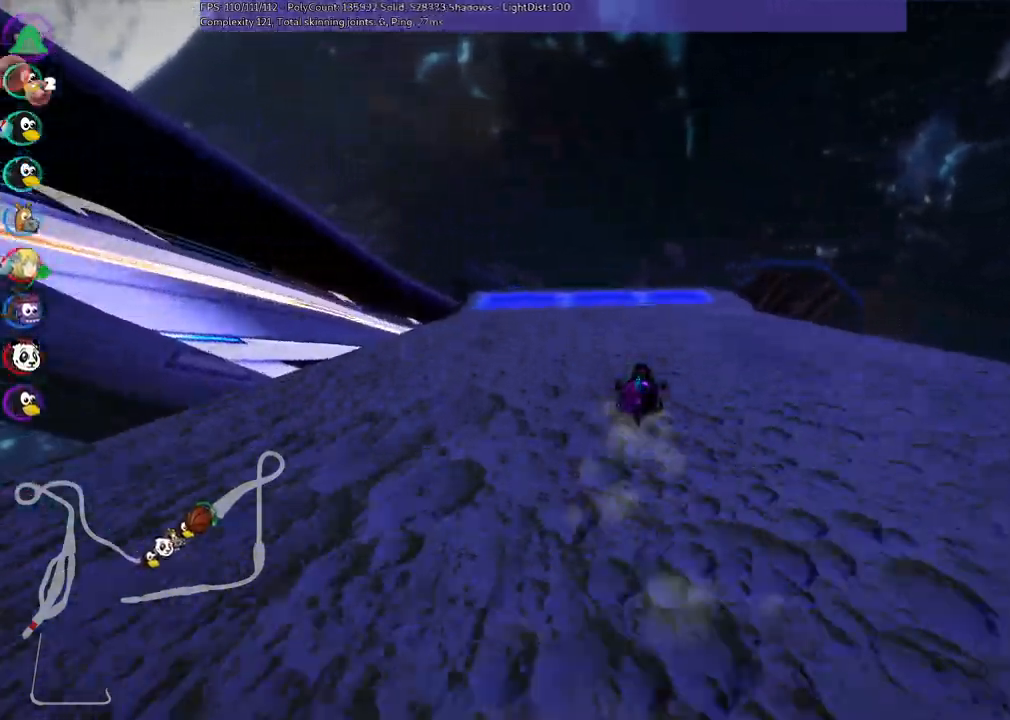
{"keys": ["up"], "events": [[67, "right", "down"], [117, "m", "down"], [250, "m", "up"], [350, "right", "up"]]}
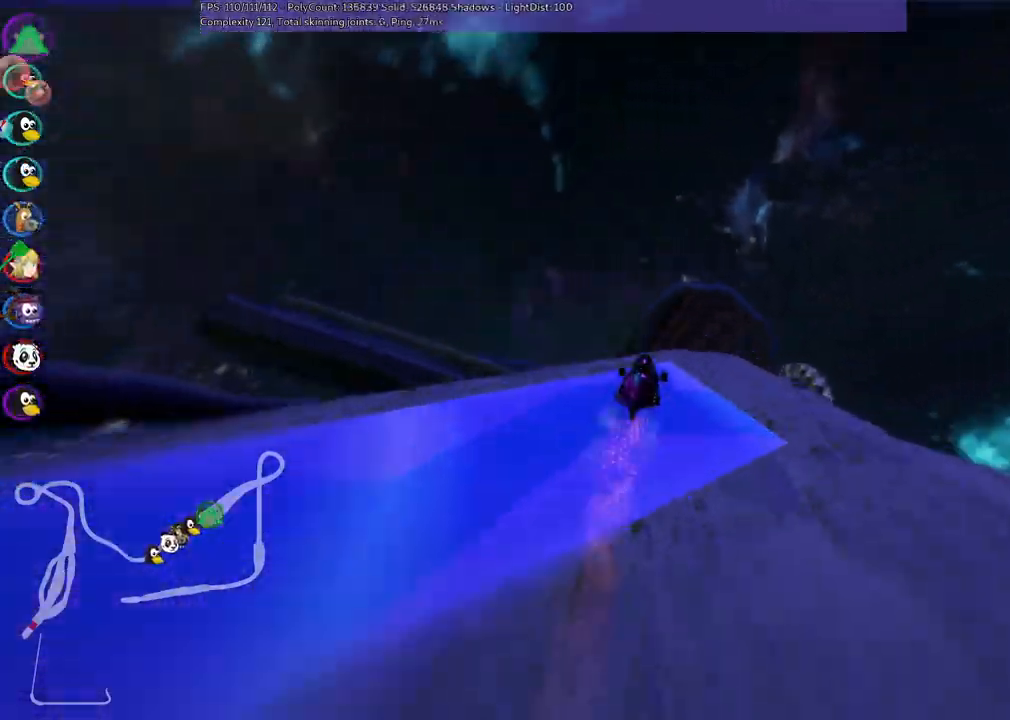
{"keys": ["up"], "events": [[50, "right", "down"], [183, "right", "up"], [317, "m", "down"], [417, "m", "up"]]}